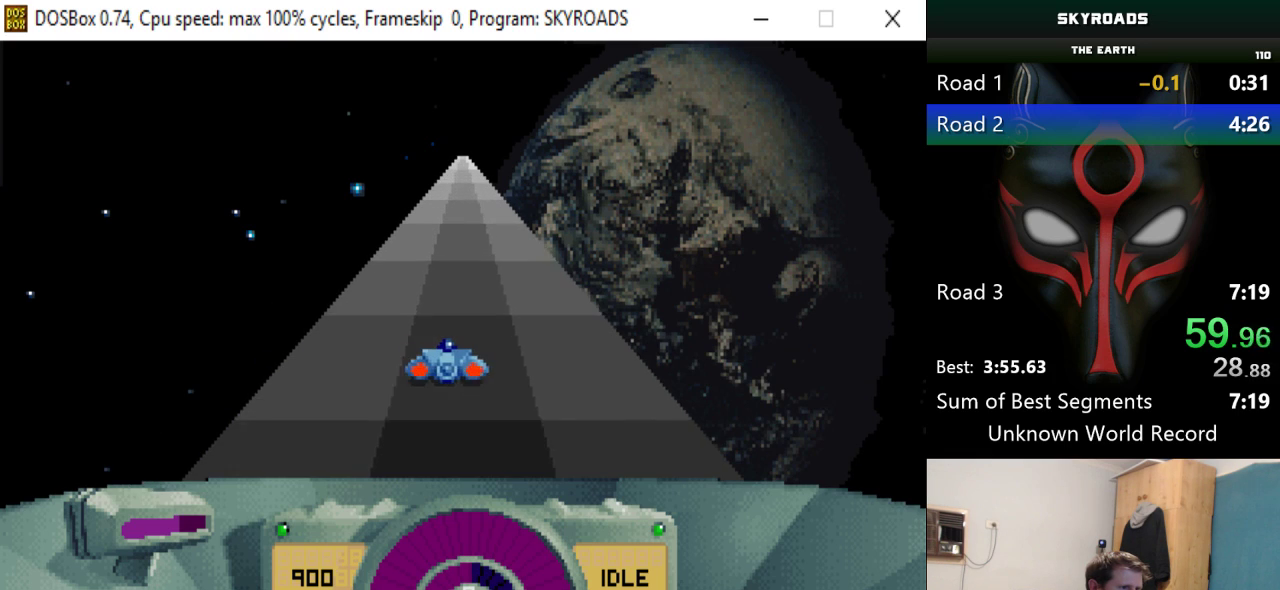
Gameplay with keyboard; each line is a JSON object with the keys held at the frame after it. "events" lists presses ("down") and releases ("up") of "down", "left", "return", "right", "space" and "up" between this image and that frame as [ms after this image, input, new state], when the widget could be followed in between. No other keys are recorded. Mouse input is not recorded.
{"keys": ["up"], "events": [[50, "right", "up"]]}
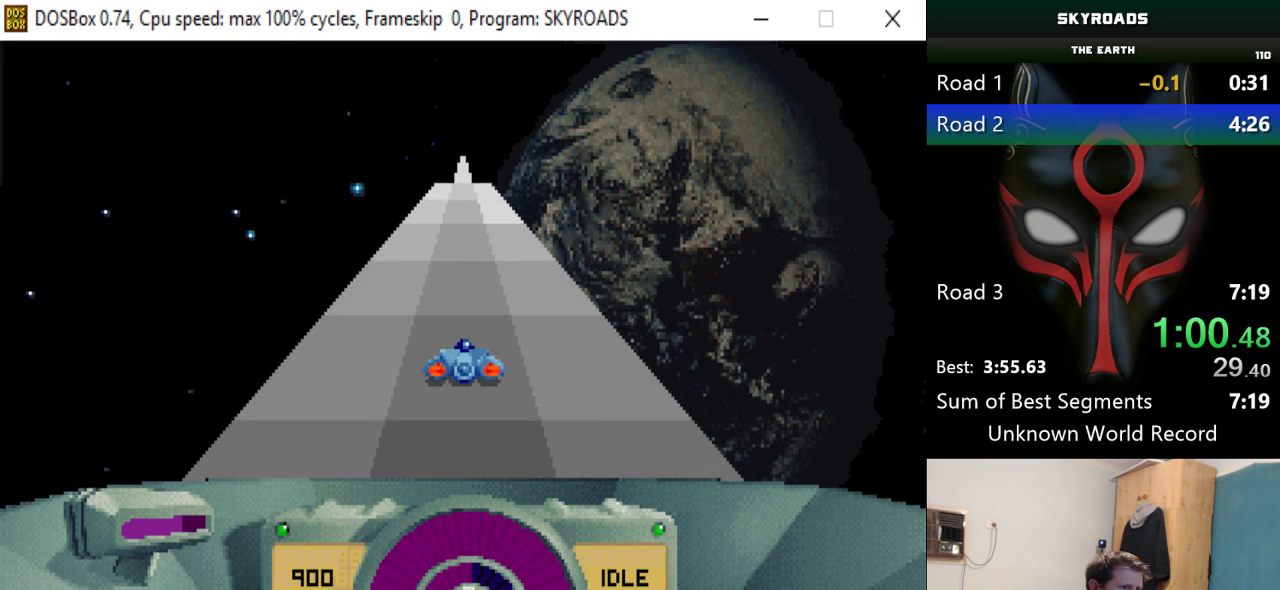
{"keys": ["up"], "events": []}
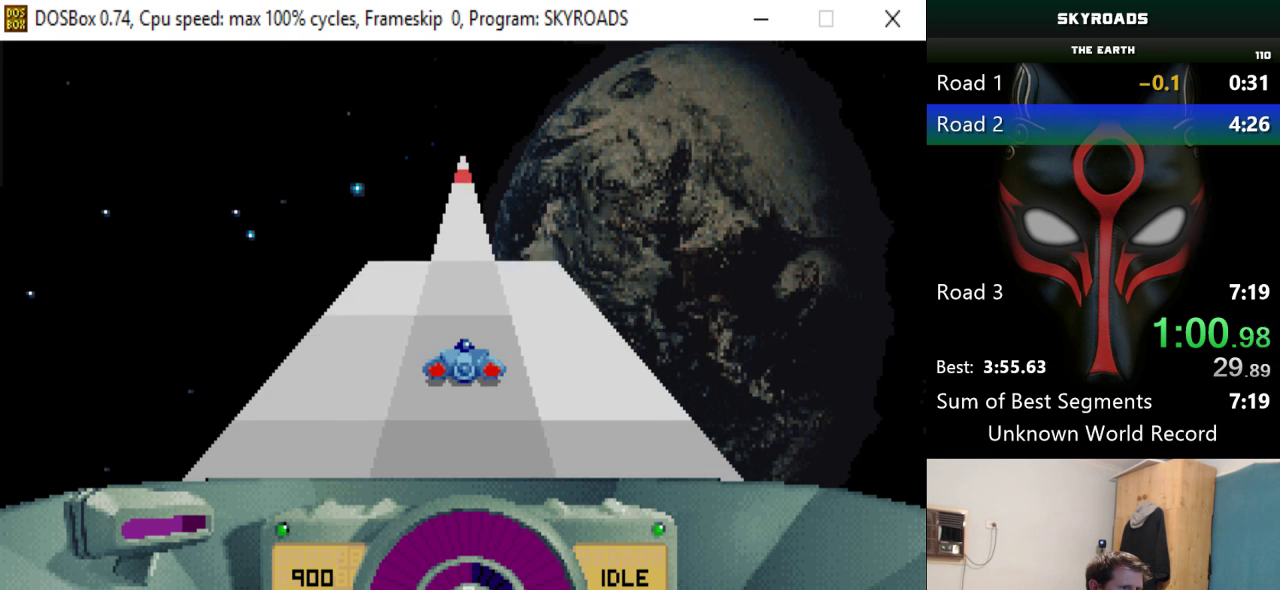
{"keys": ["up"], "events": []}
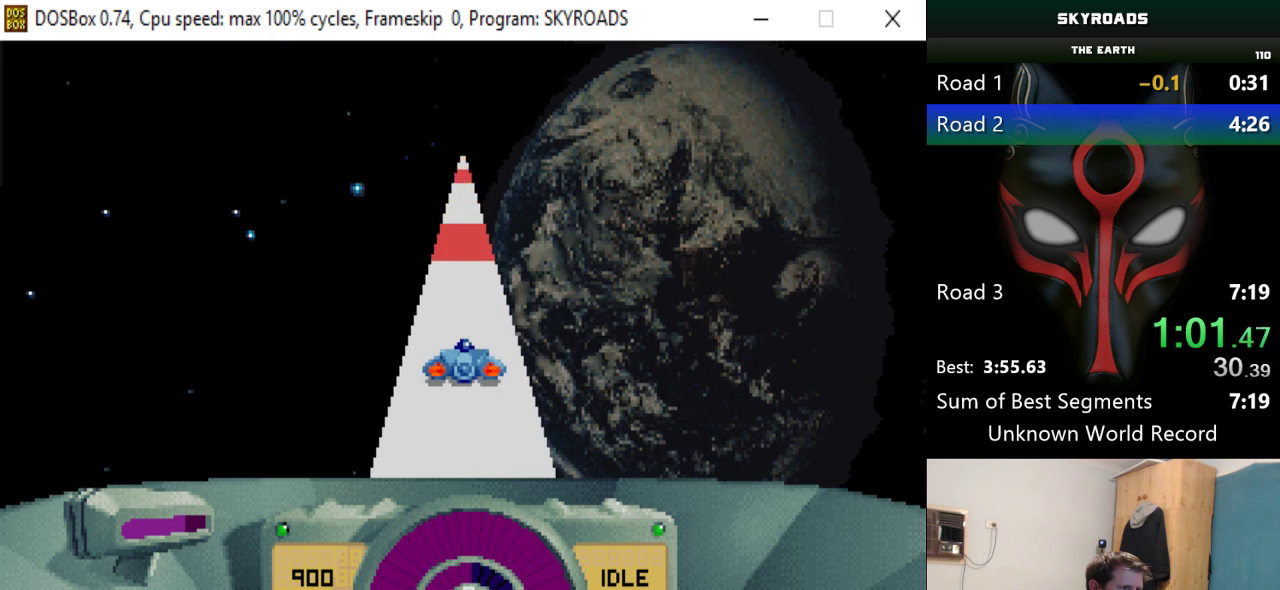
{"keys": ["up"], "events": [[134, "space", "down"], [284, "space", "up"]]}
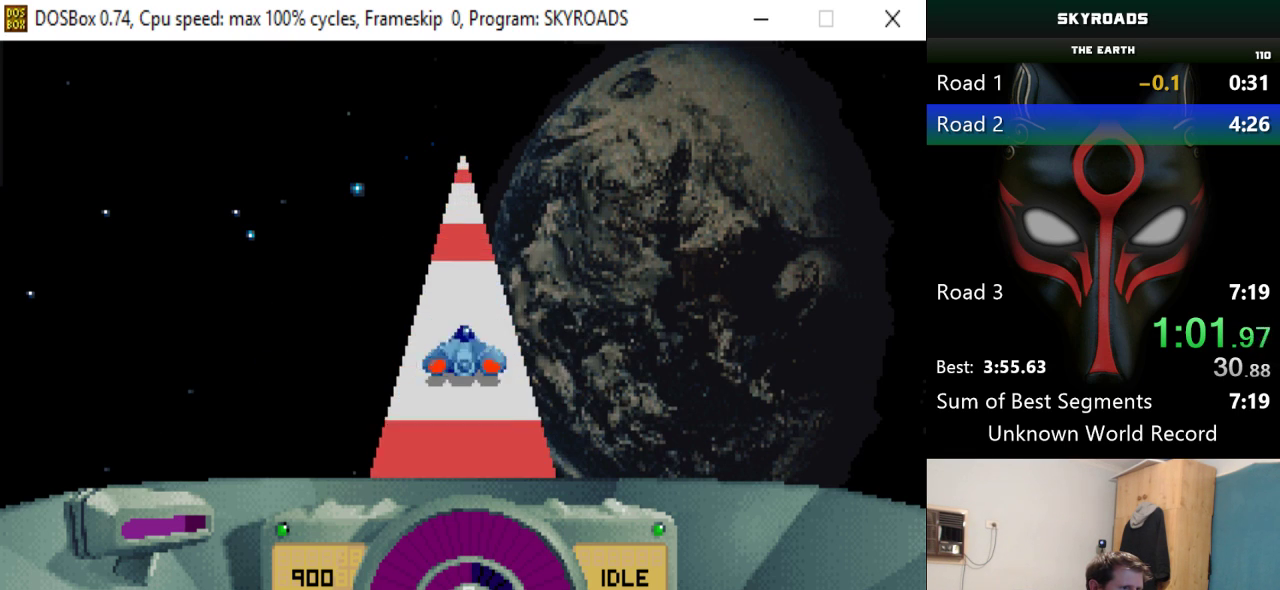
{"keys": ["up"], "events": [[200, "space", "down"], [334, "space", "up"]]}
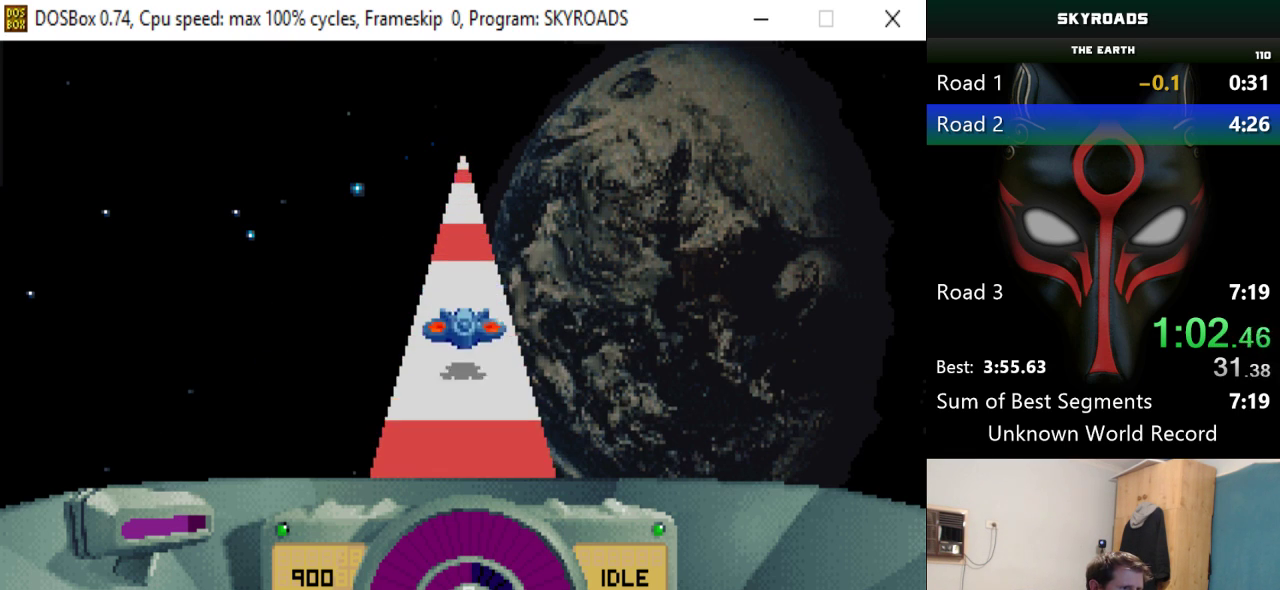
{"keys": ["up"], "events": [[217, "space", "down"], [351, "space", "up"]]}
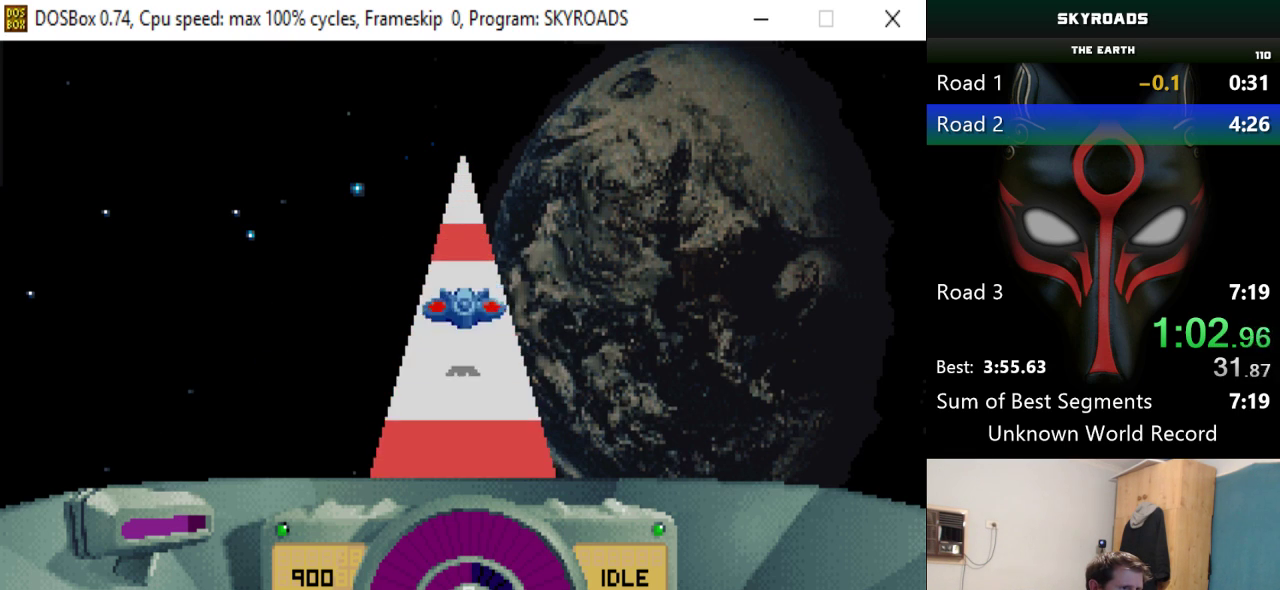
{"keys": ["up"], "events": [[183, "space", "down"], [367, "space", "up"]]}
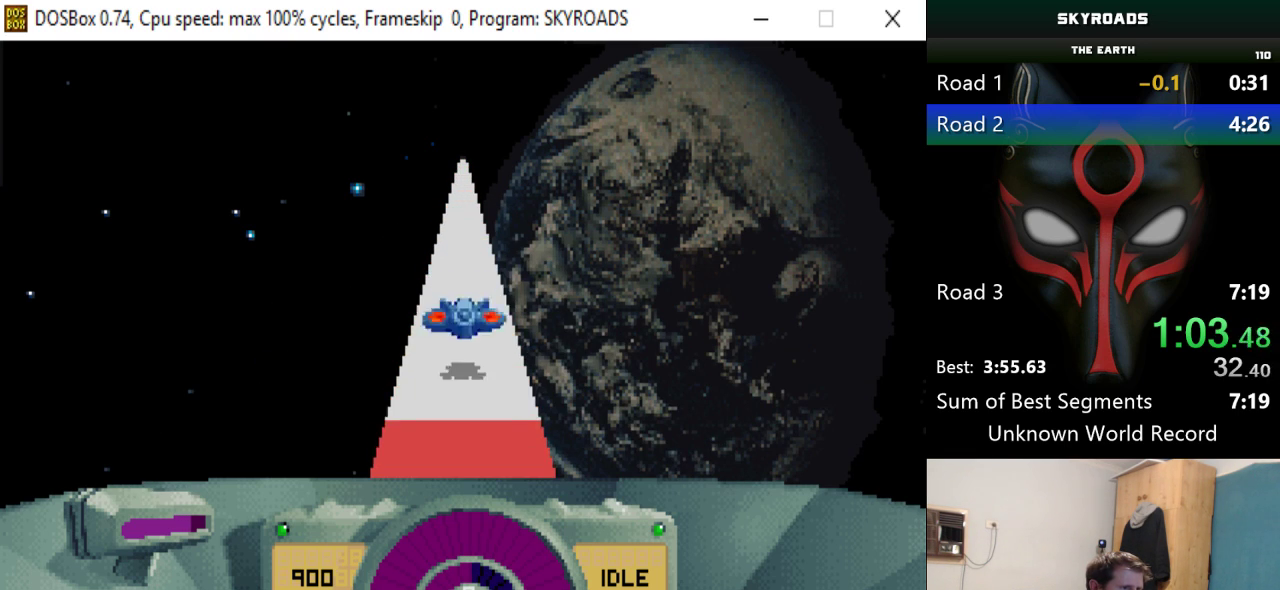
{"keys": ["up"], "events": []}
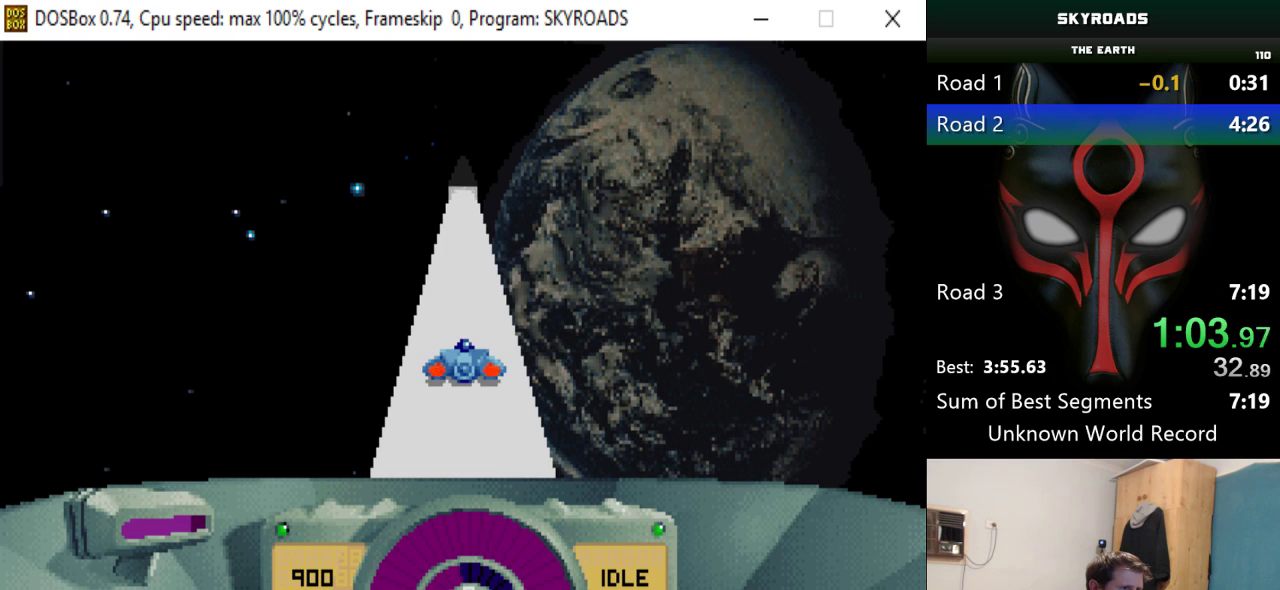
{"keys": ["space", "up"], "events": [[450, "space", "down"]]}
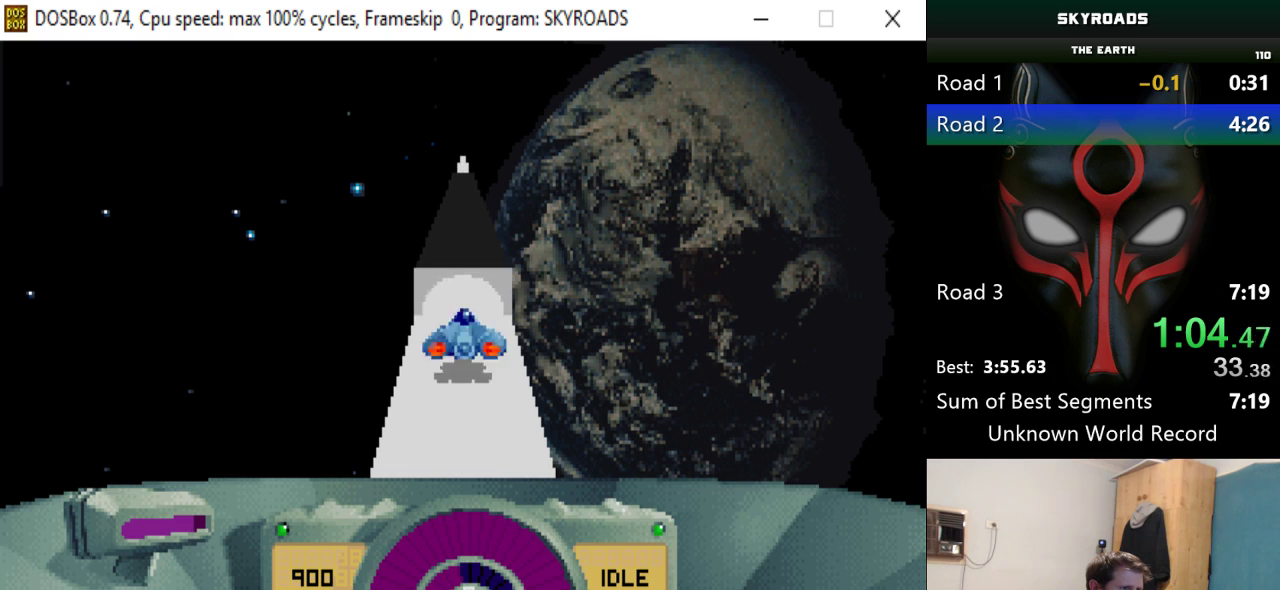
{"keys": ["up"], "events": [[134, "space", "up"]]}
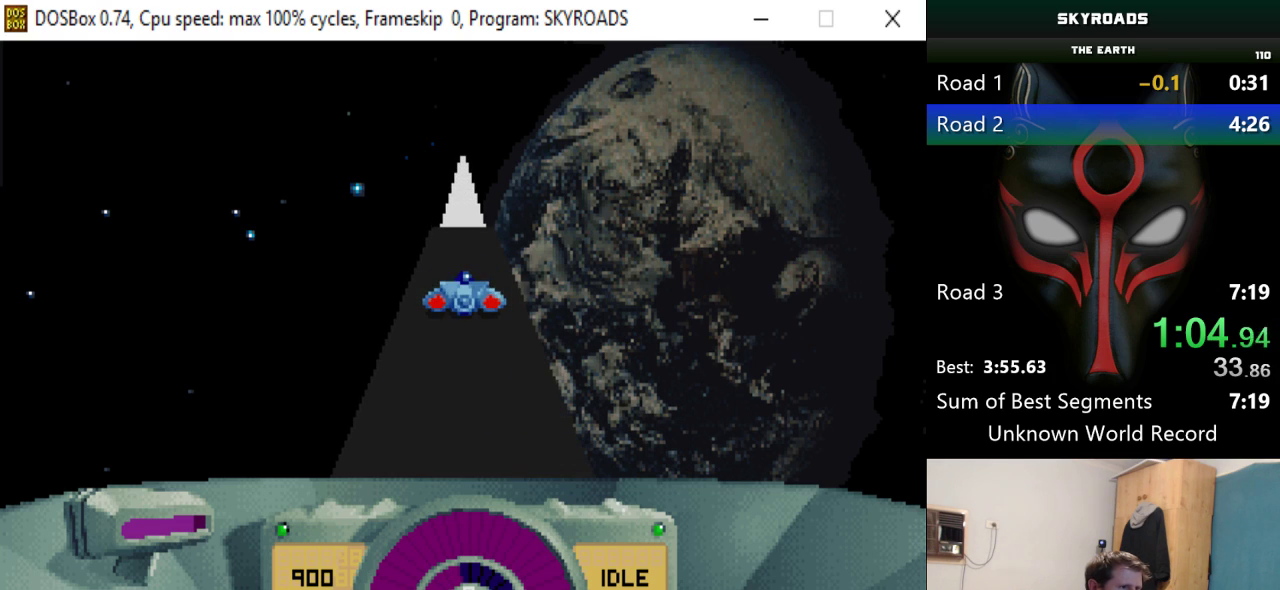
{"keys": ["up"], "events": []}
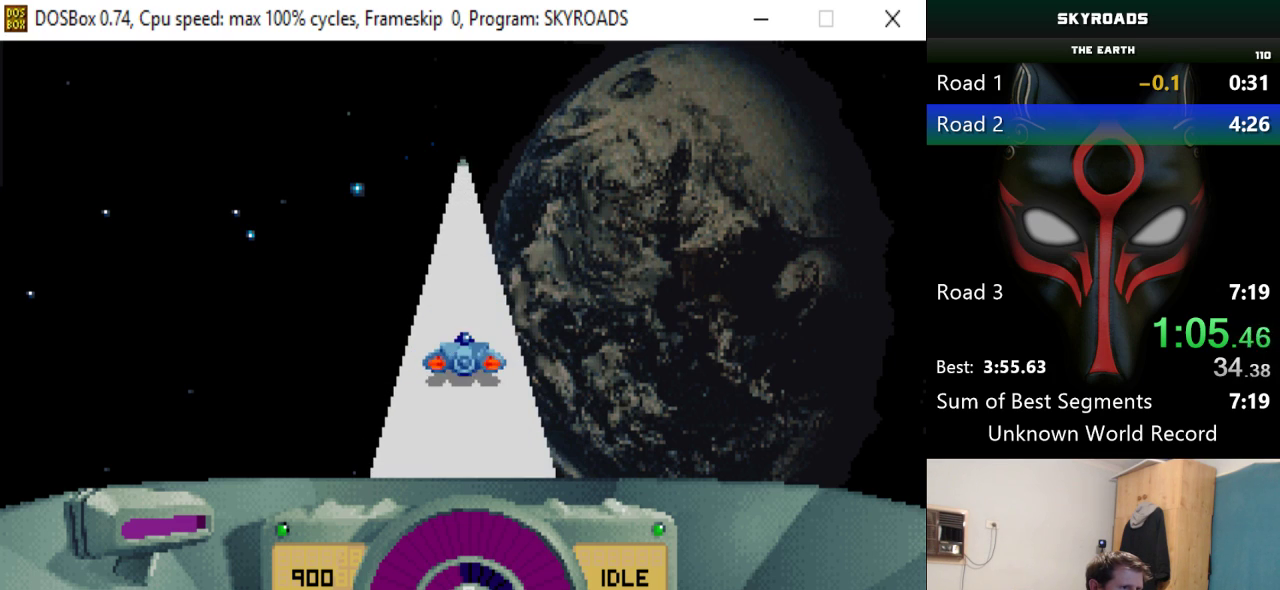
{"keys": ["up"], "events": []}
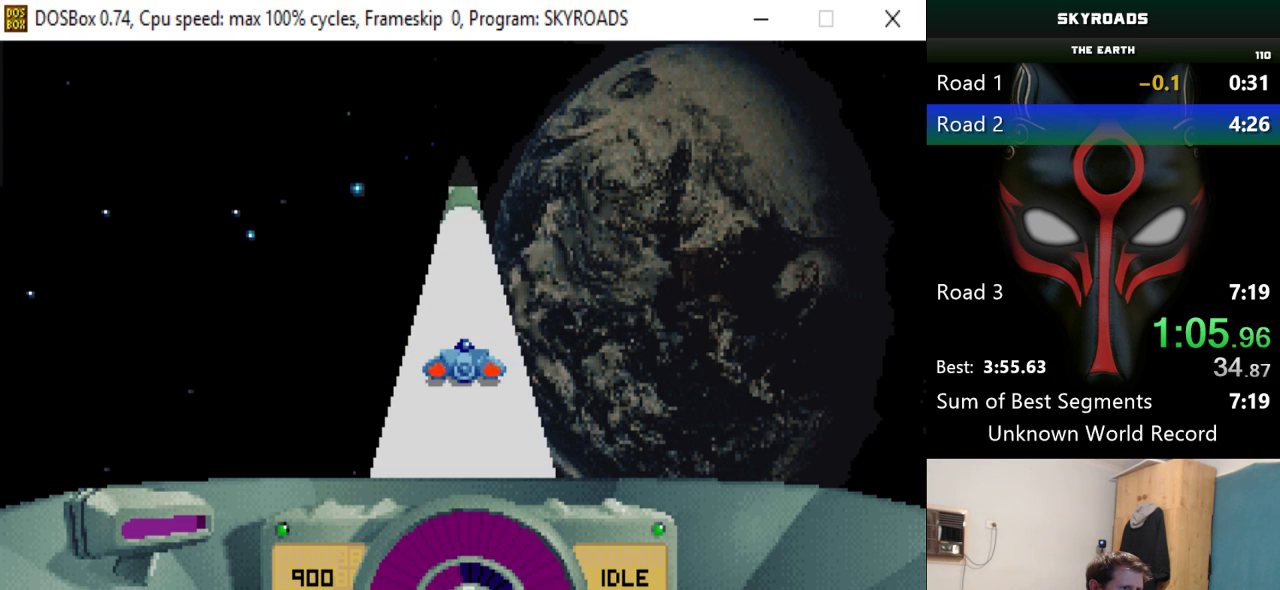
{"keys": ["up"], "events": [[251, "space", "down"], [434, "space", "up"]]}
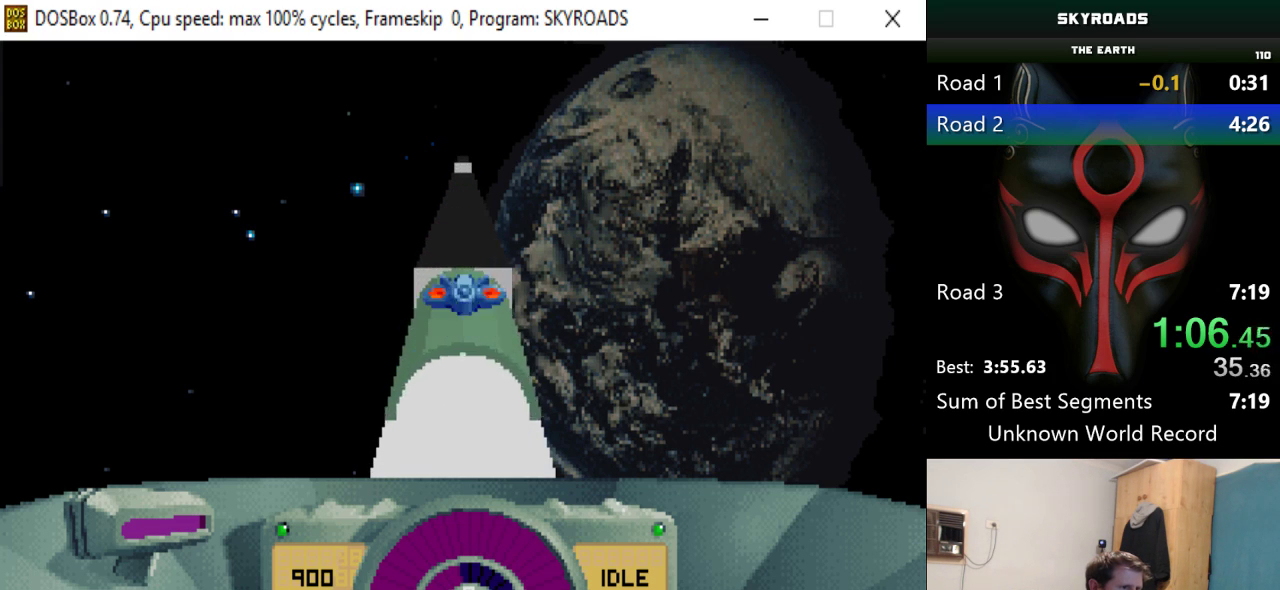
{"keys": ["up"], "events": []}
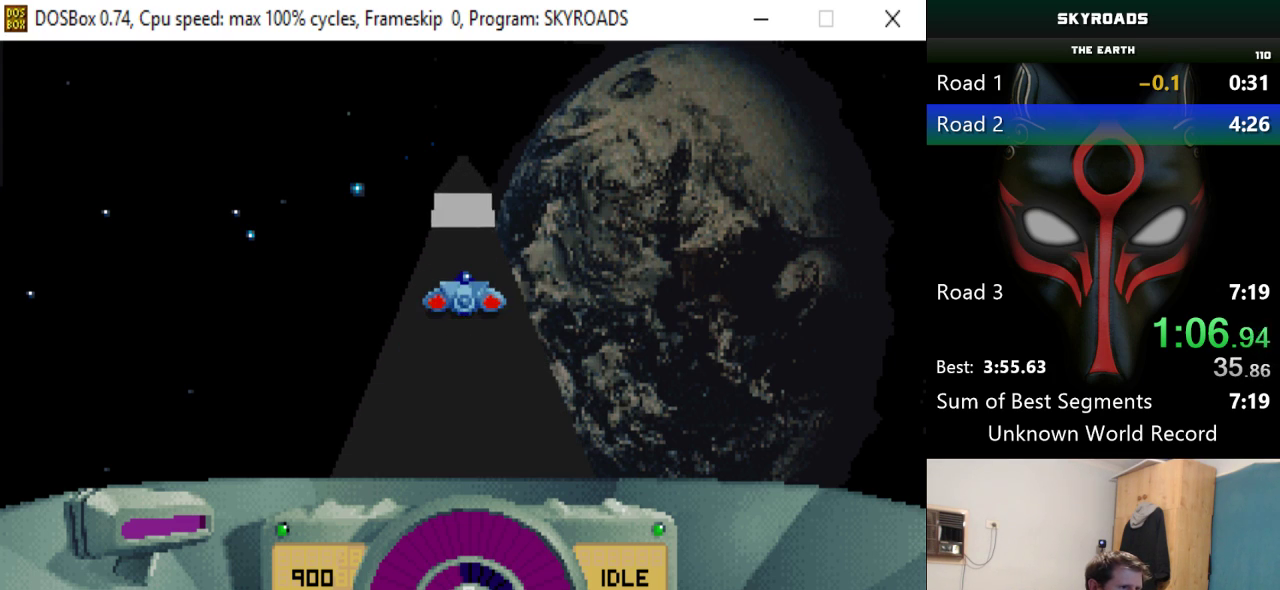
{"keys": ["up"], "events": [[50, "space", "down"], [184, "space", "up"]]}
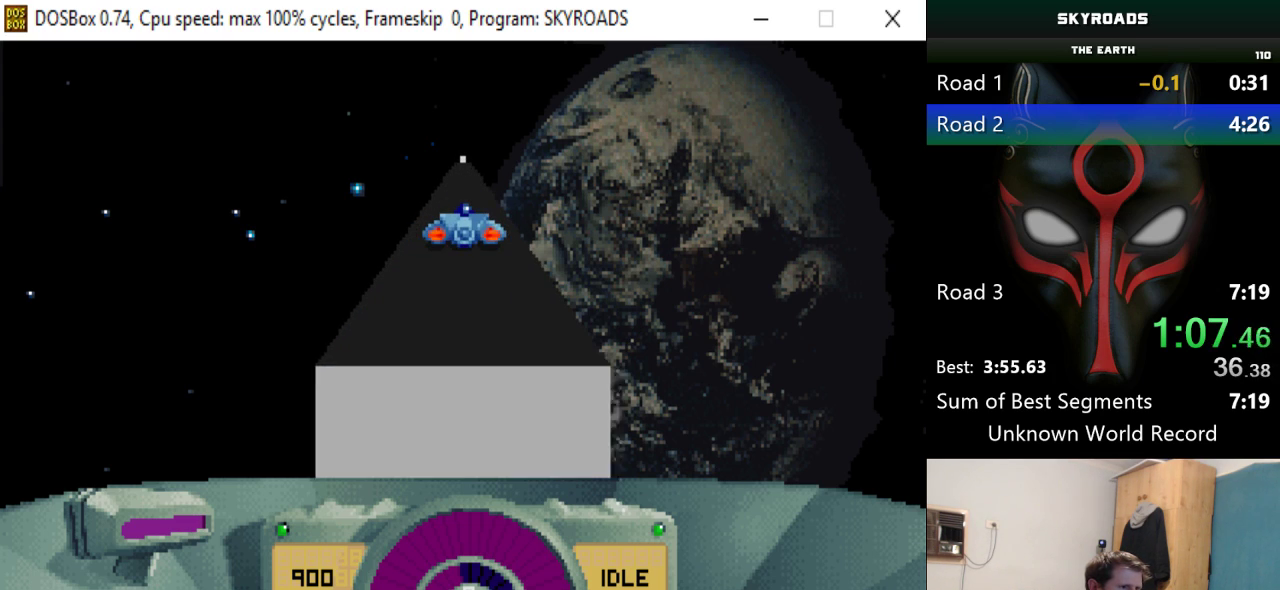
{"keys": ["up"], "events": []}
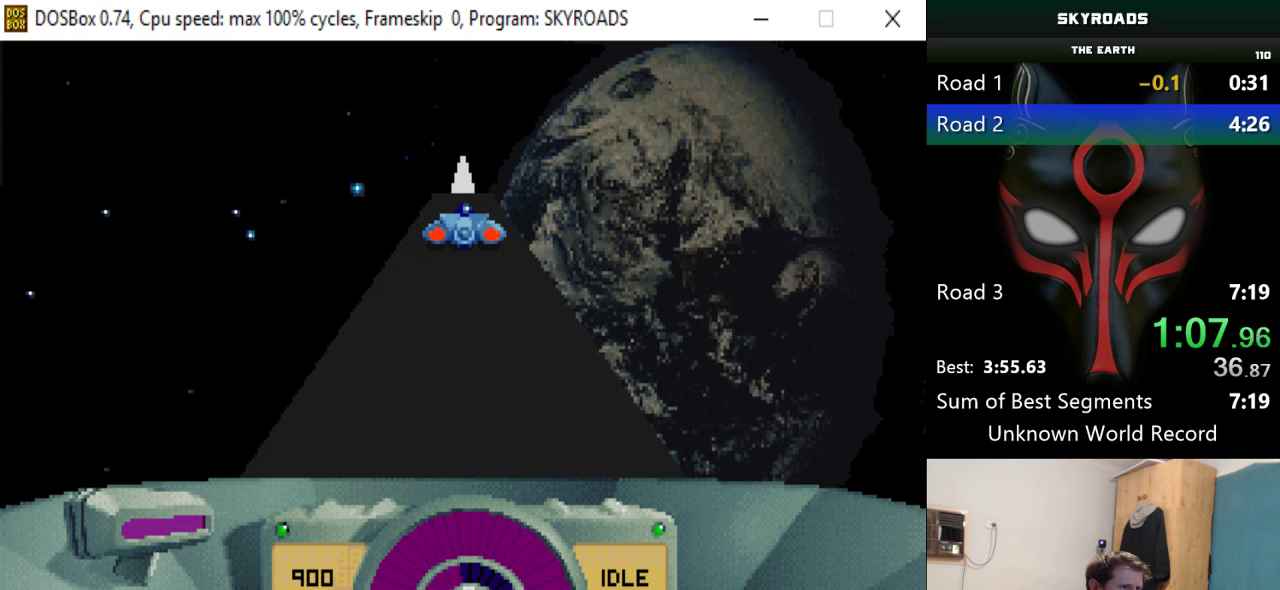
{"keys": ["up"], "events": []}
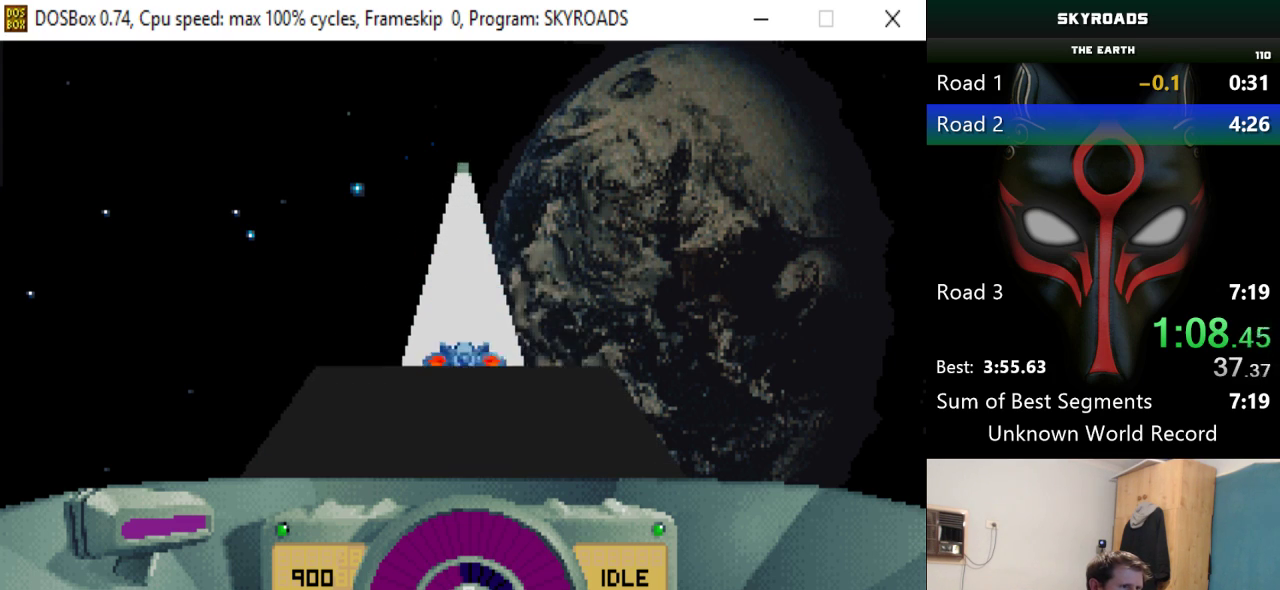
{"keys": ["up"], "events": []}
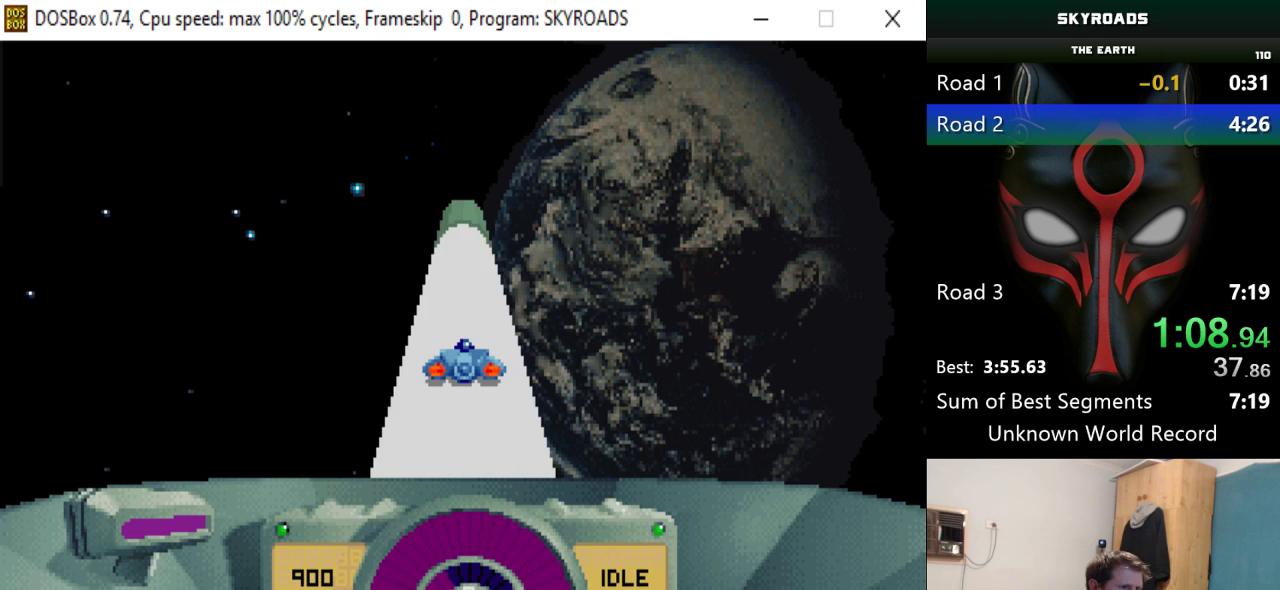
{"keys": ["up"], "events": []}
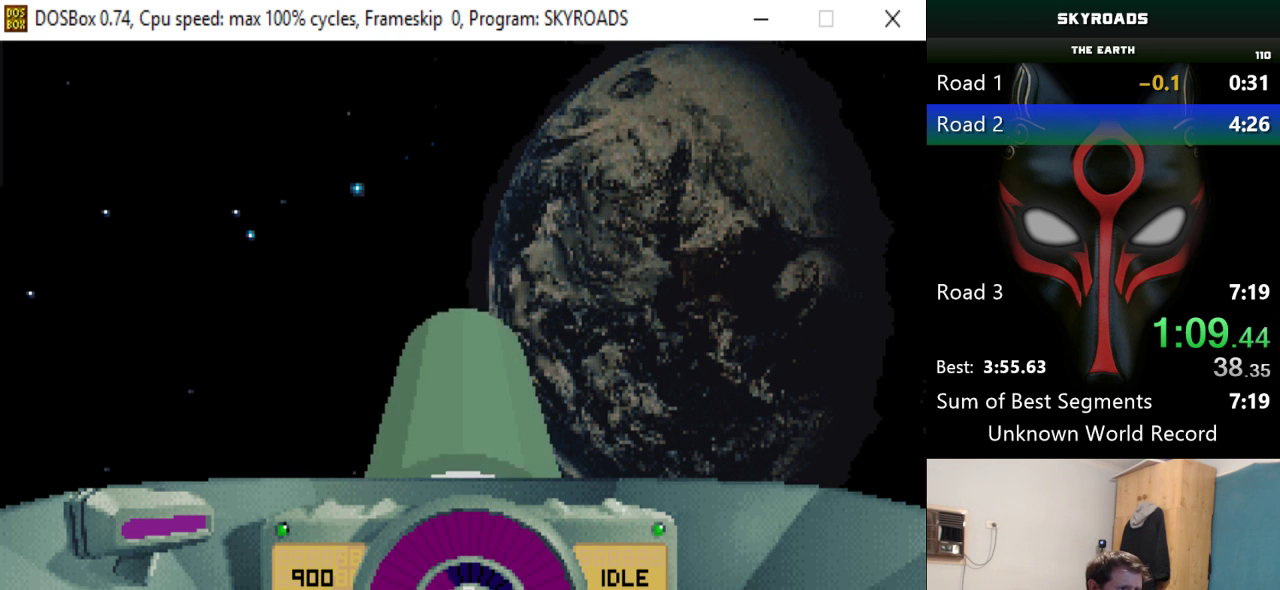
{"keys": ["up"], "events": []}
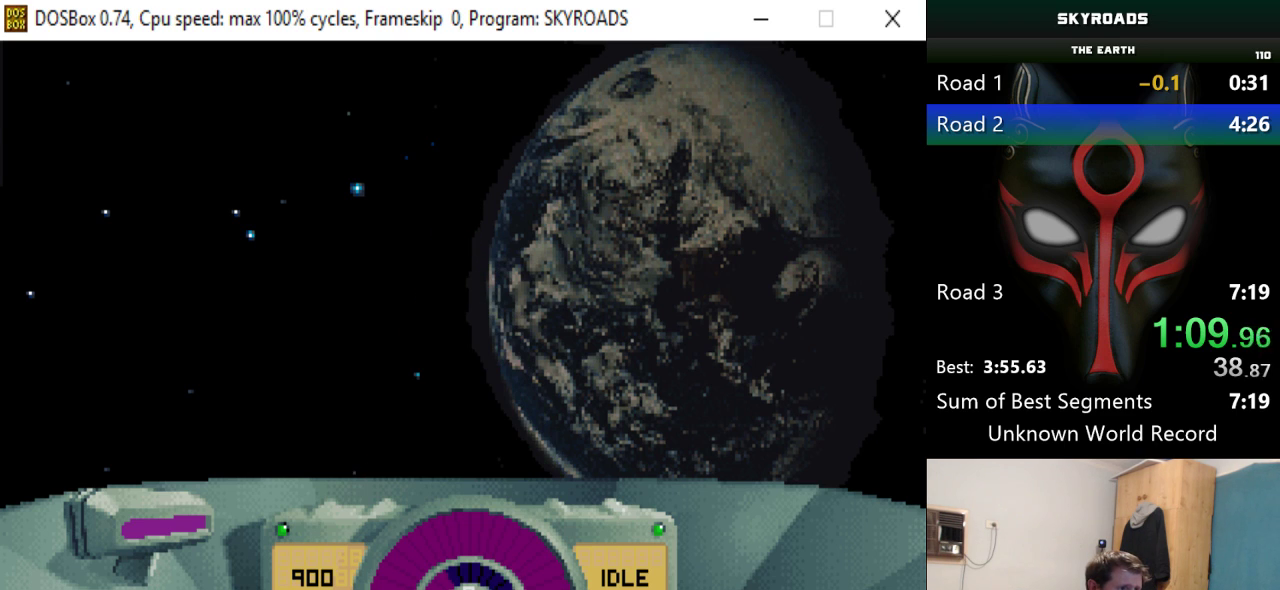
{"keys": [], "events": [[84, "up", "up"]]}
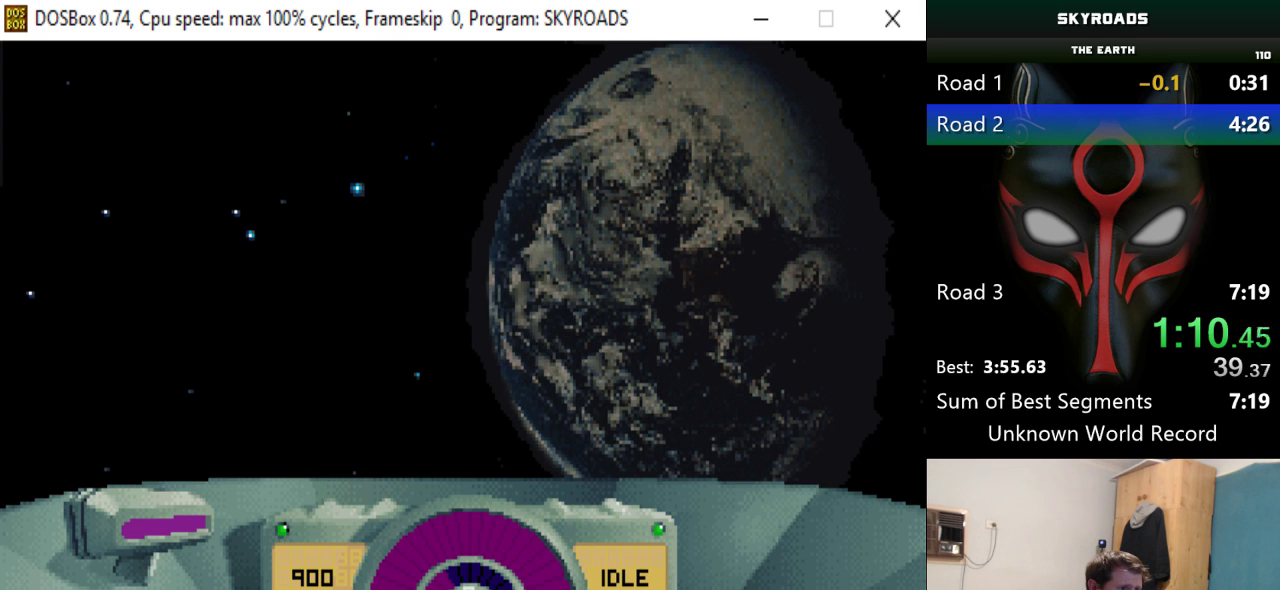
{"keys": [], "events": []}
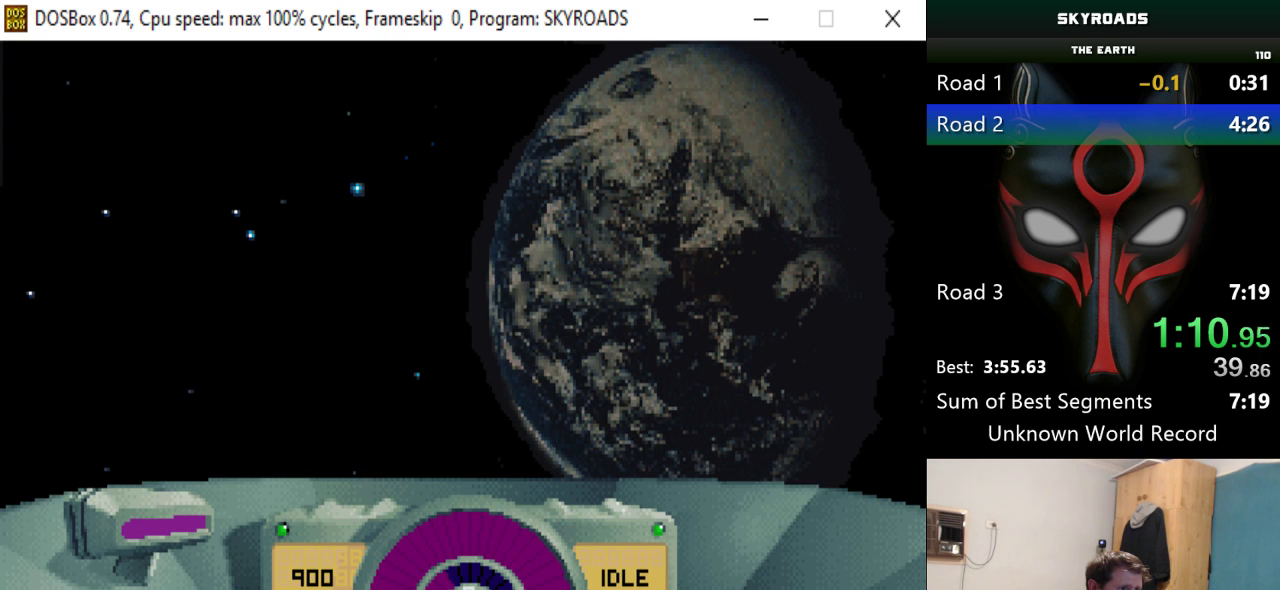
{"keys": [], "events": []}
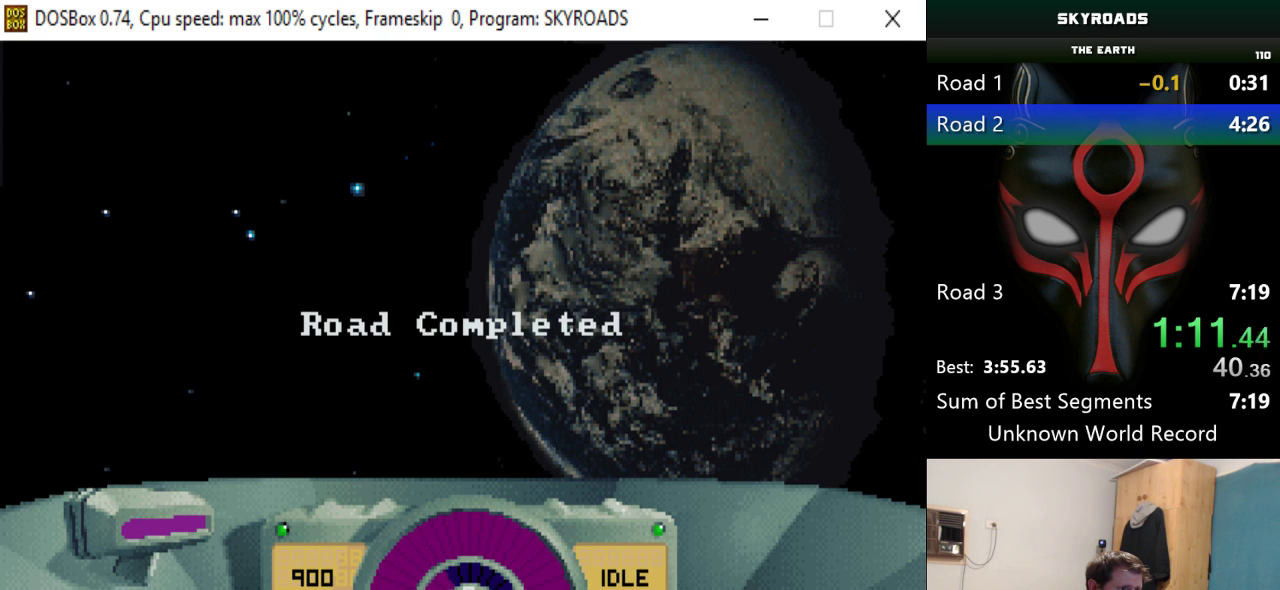
{"keys": [], "events": []}
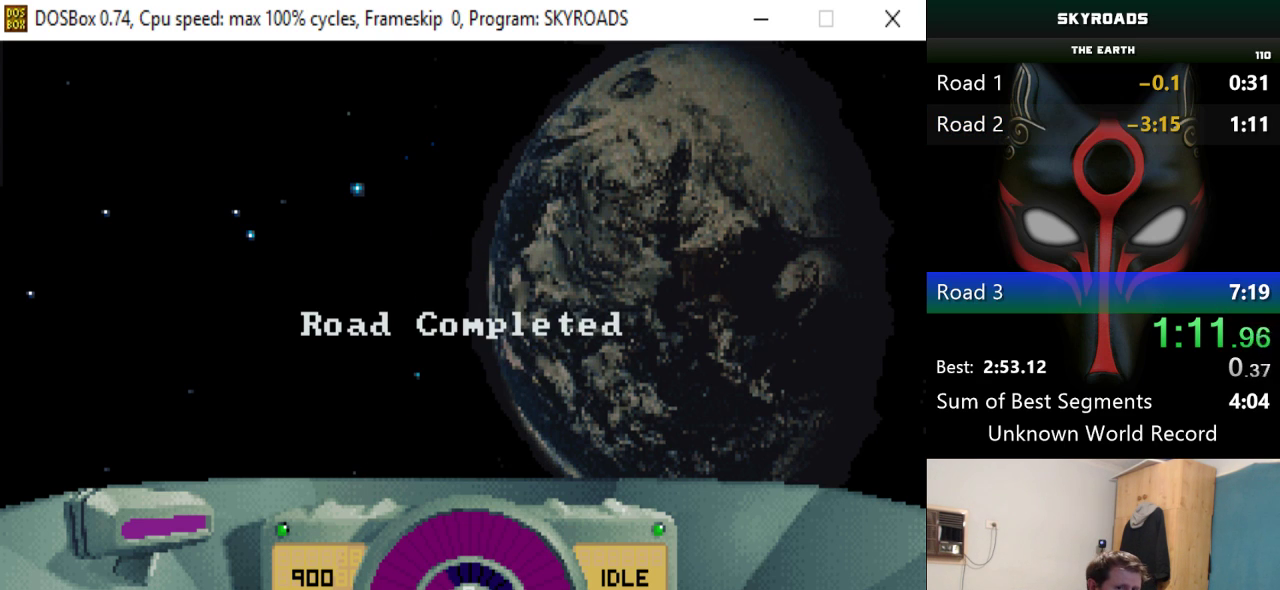
{"keys": ["return"], "events": [[17, "return", "down"], [100, "return", "up"], [150, "return", "down"], [251, "return", "up"], [301, "return", "down"], [384, "return", "up"], [434, "return", "down"]]}
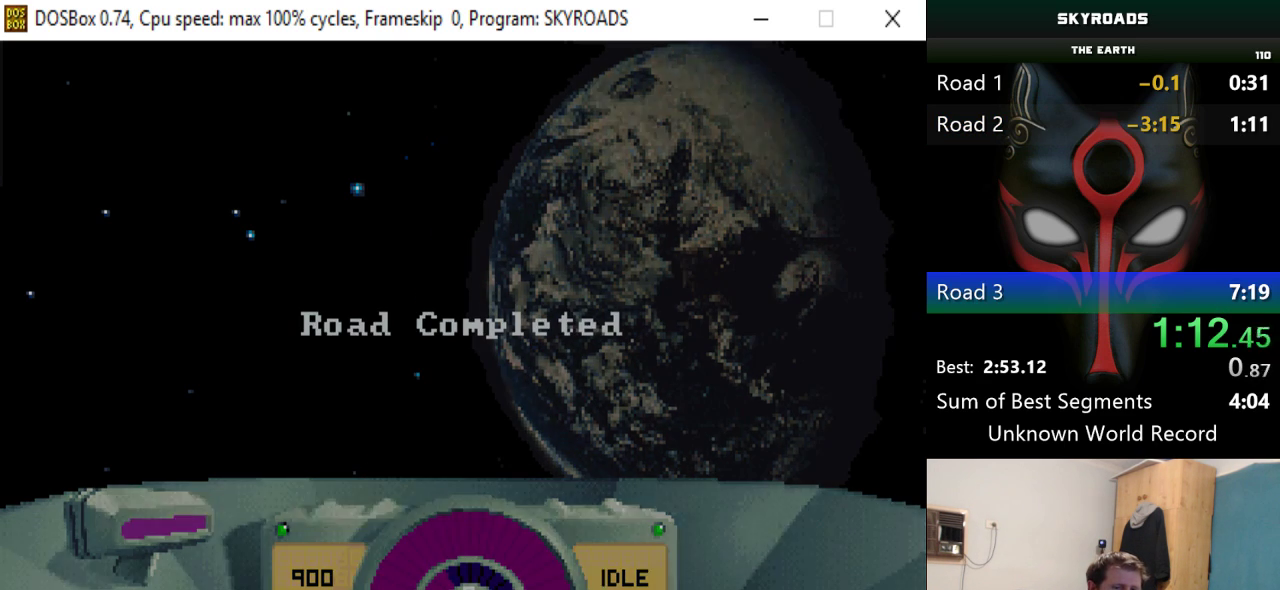
{"keys": ["return"], "events": [[33, "return", "up"], [66, "return", "down"], [167, "return", "up"], [217, "return", "down"], [267, "return", "up"], [317, "return", "down"], [400, "return", "up"], [450, "return", "down"]]}